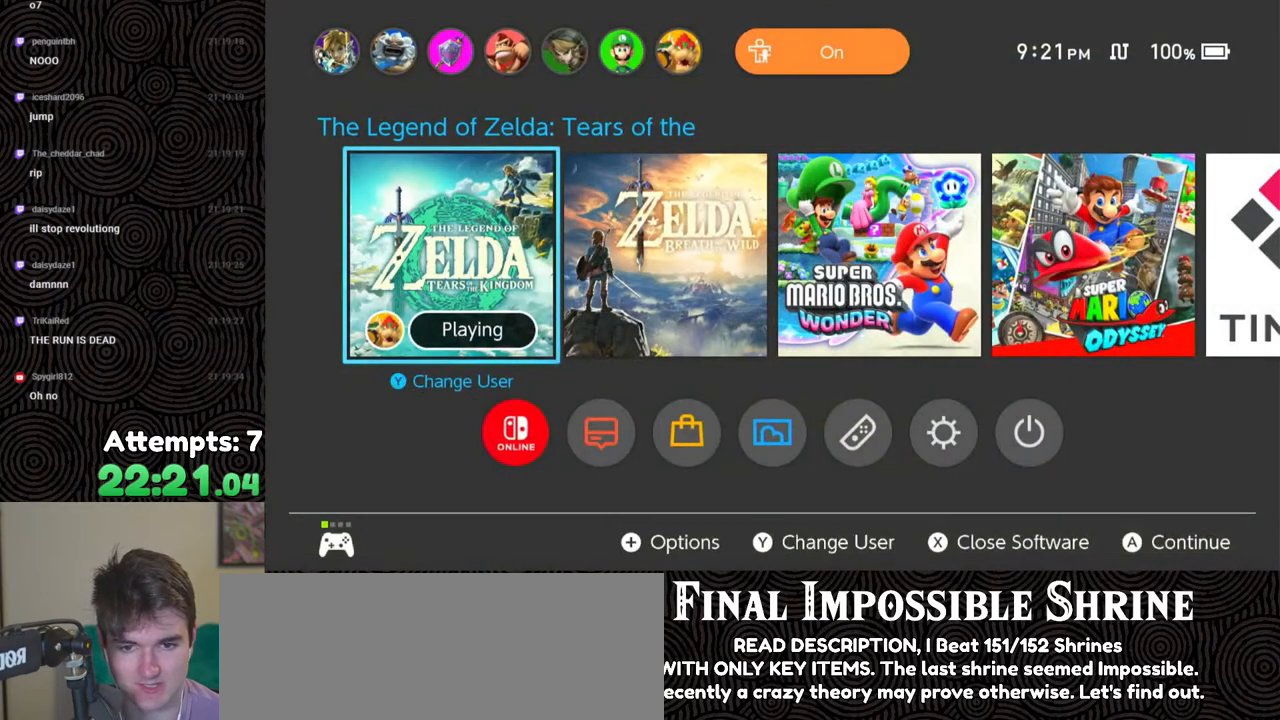
Gameplay with a controller (Nintendo layout); each line is a JSON object with the inputs held at the frame after it. "events" lists button and stick changes between this image and that frame as [ms after this image, input, new state], when the widget could be followed in between. Not read: L3 R3.
{"buttons": [], "left_stick": "center", "right_stick": "center", "events": [[33, "X", "down"], [167, "X", "up"]]}
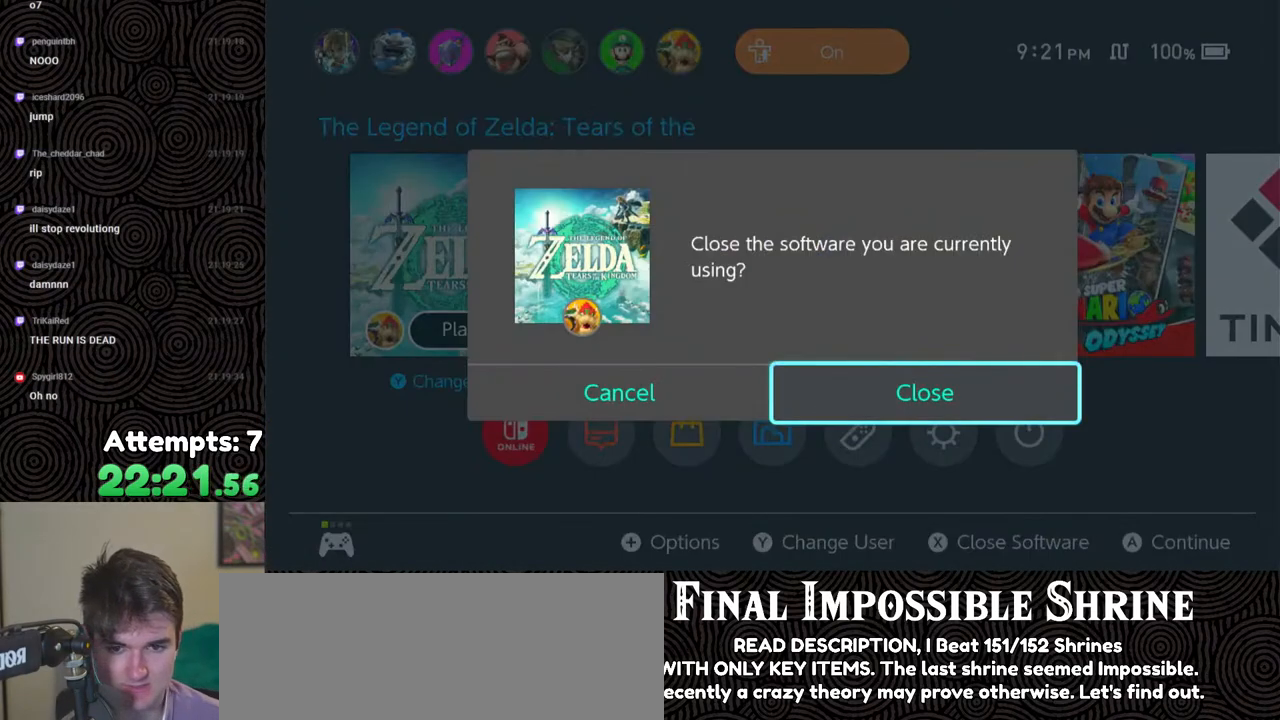
{"buttons": [], "left_stick": "center", "right_stick": "center", "events": []}
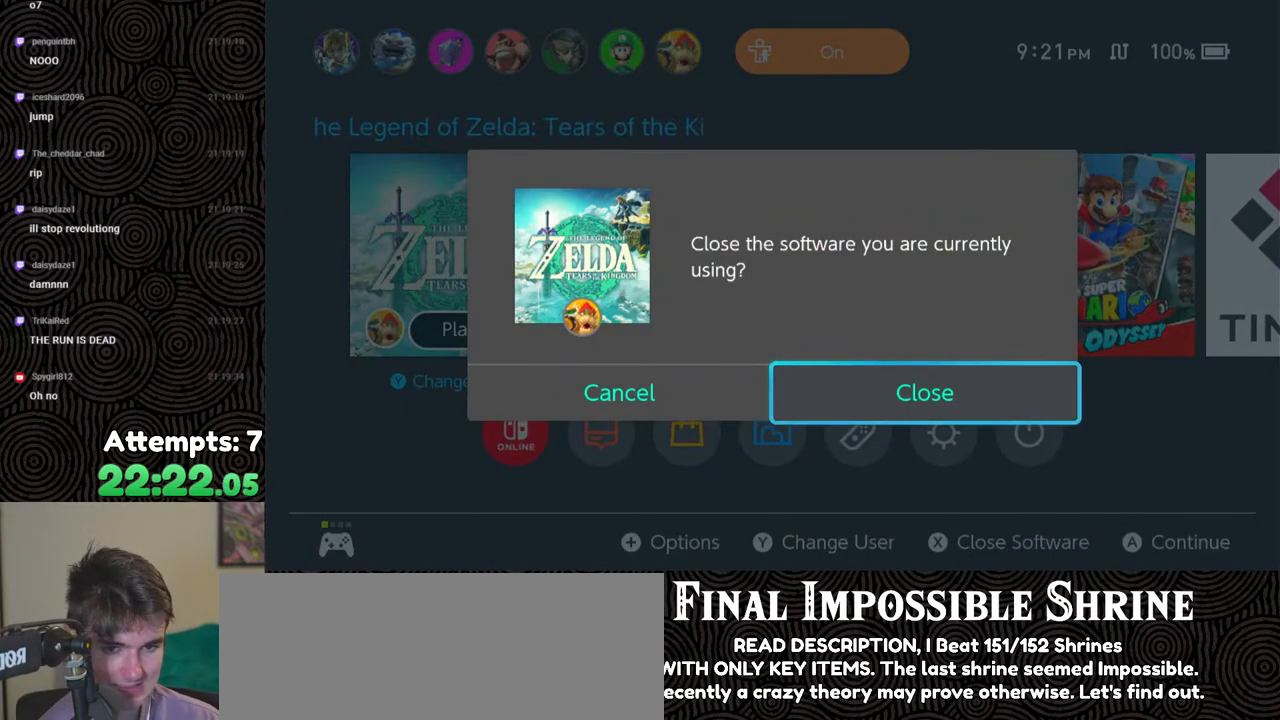
{"buttons": [], "left_stick": "center", "right_stick": "center", "events": [[300, "A", "down"], [433, "A", "up"]]}
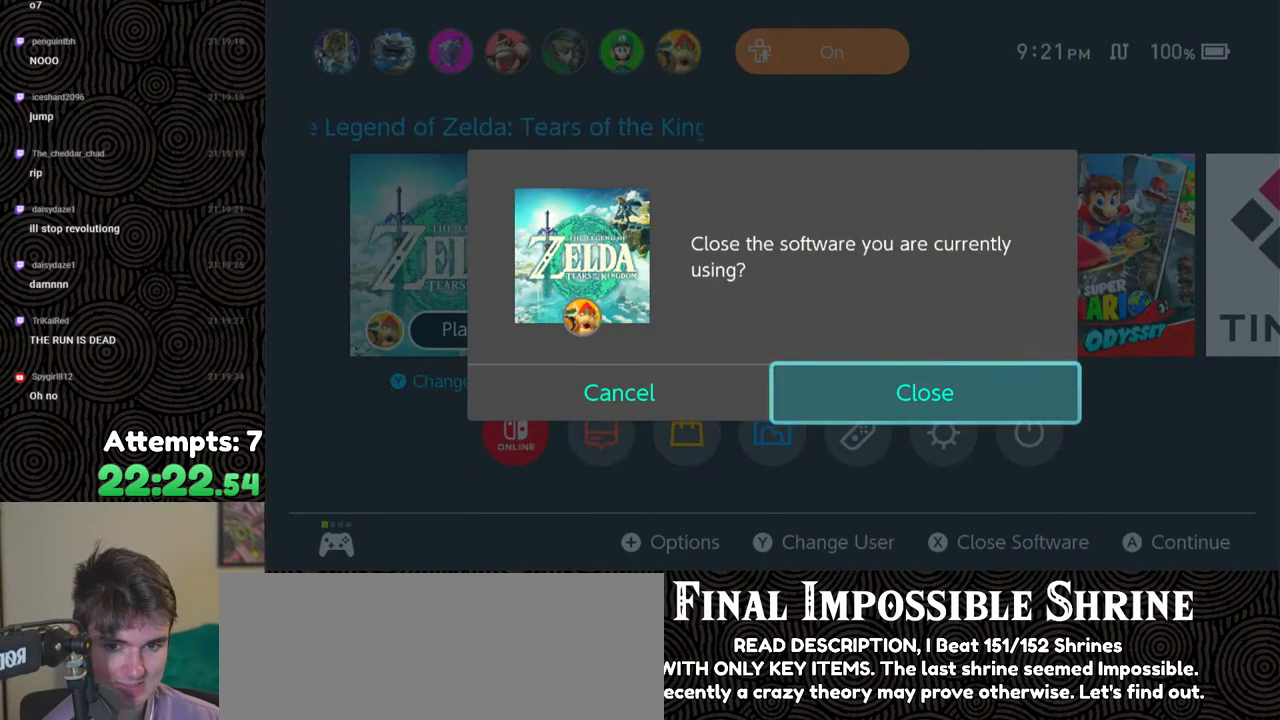
{"buttons": [], "left_stick": "center", "right_stick": "center", "events": []}
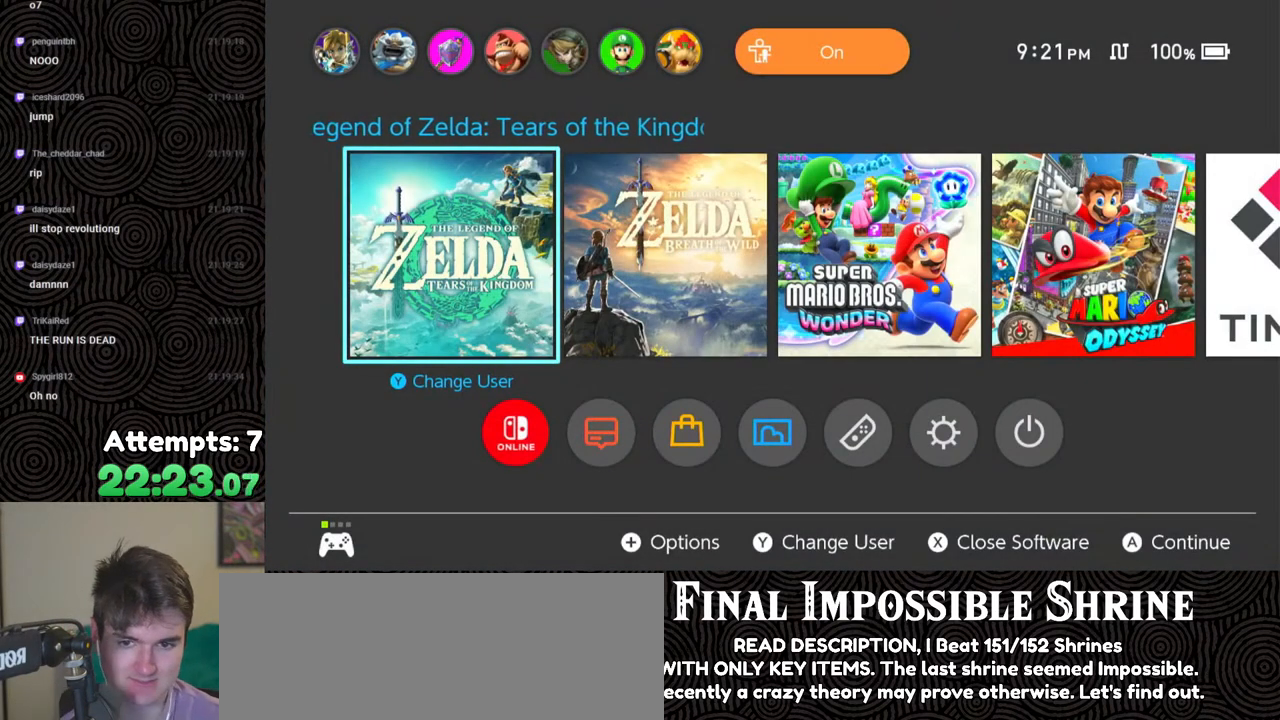
{"buttons": [], "left_stick": "center", "right_stick": "center", "events": []}
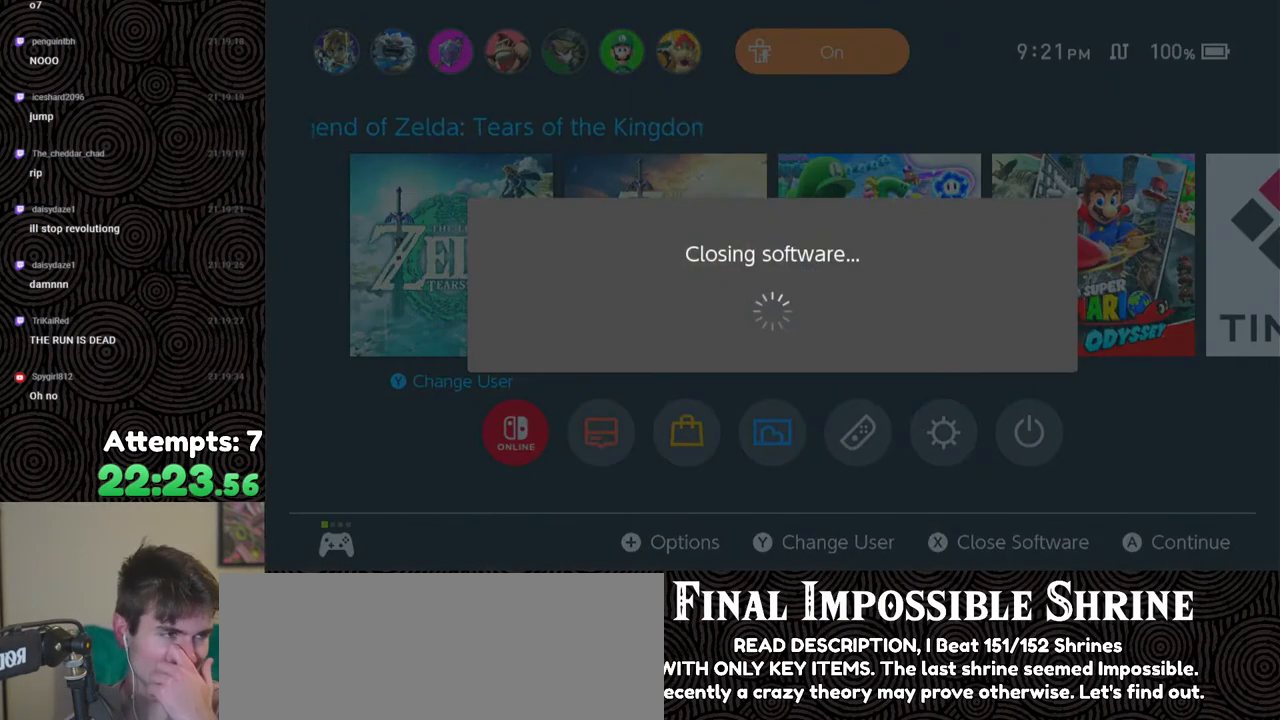
{"buttons": [], "left_stick": "center", "right_stick": "center", "events": []}
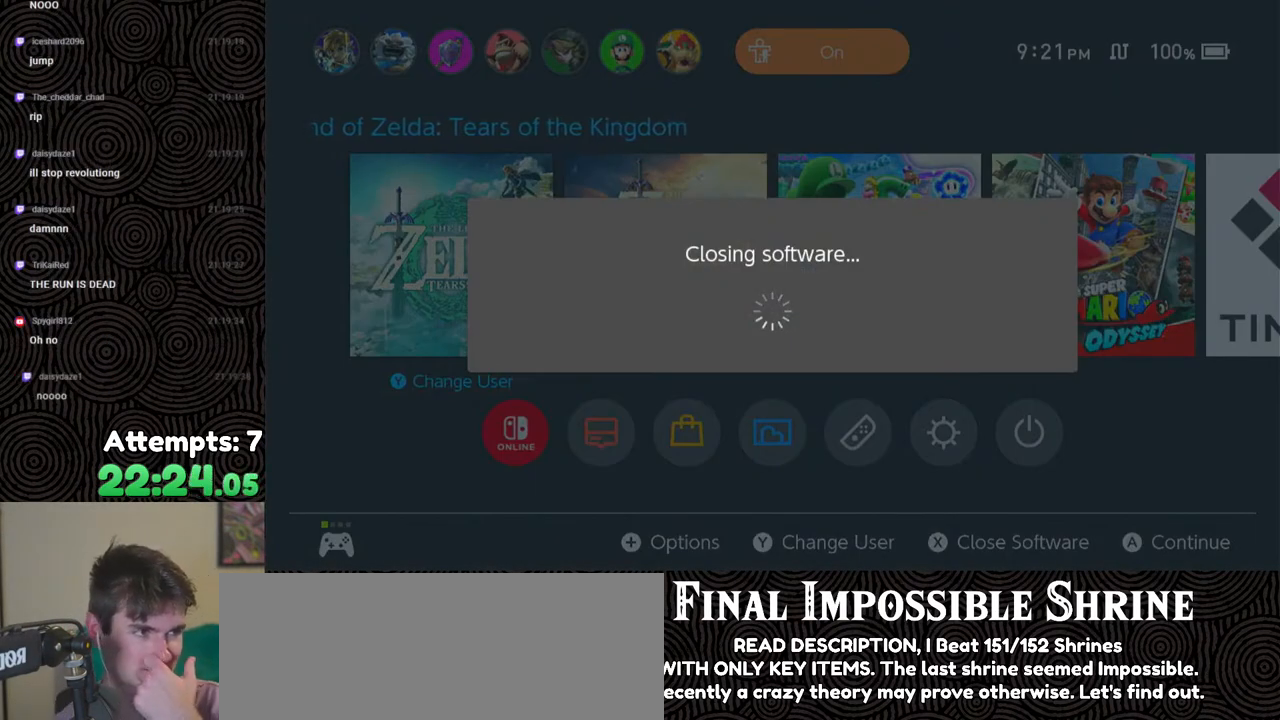
{"buttons": [], "left_stick": "center", "right_stick": "center", "events": []}
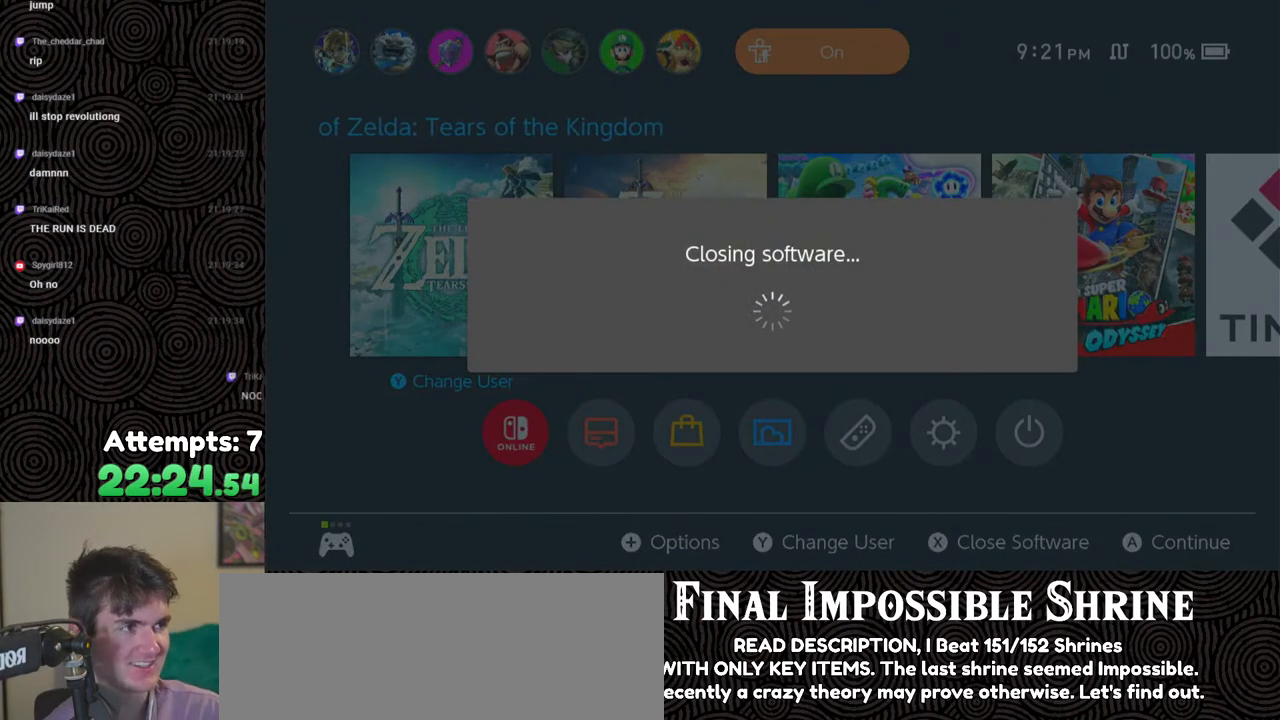
{"buttons": [], "left_stick": "center", "right_stick": "center", "events": []}
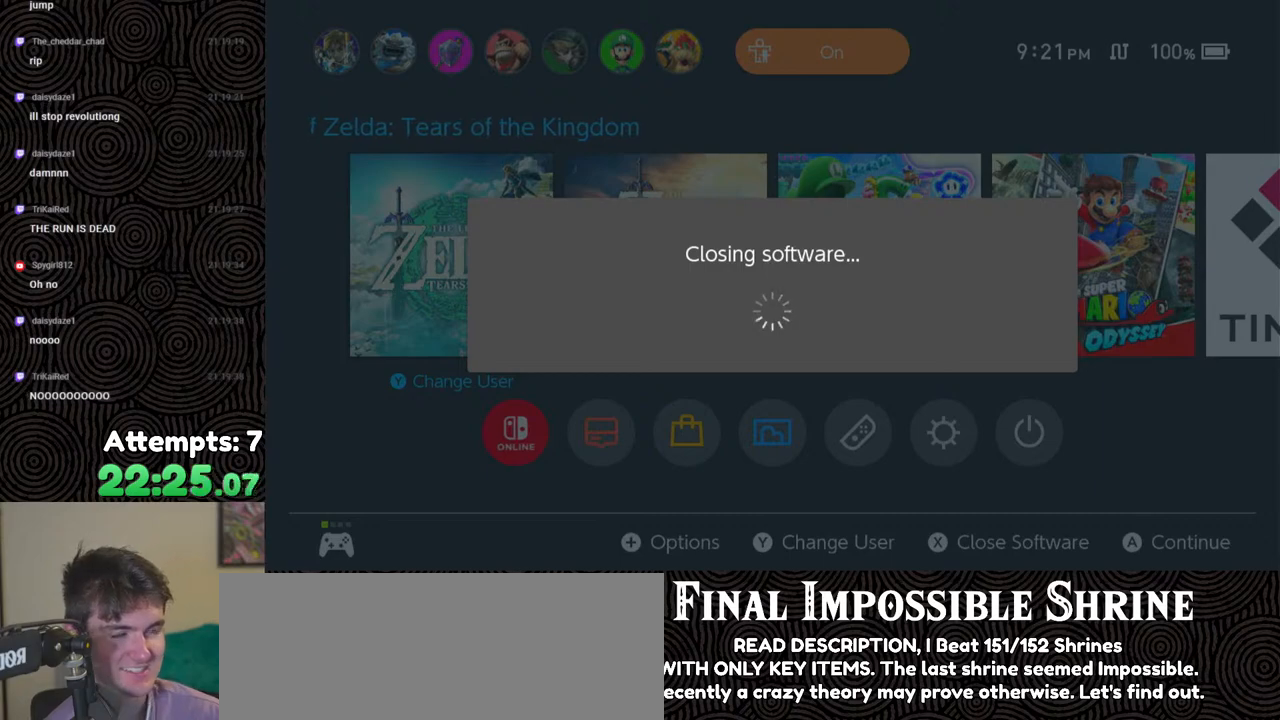
{"buttons": [], "left_stick": "center", "right_stick": "center", "events": []}
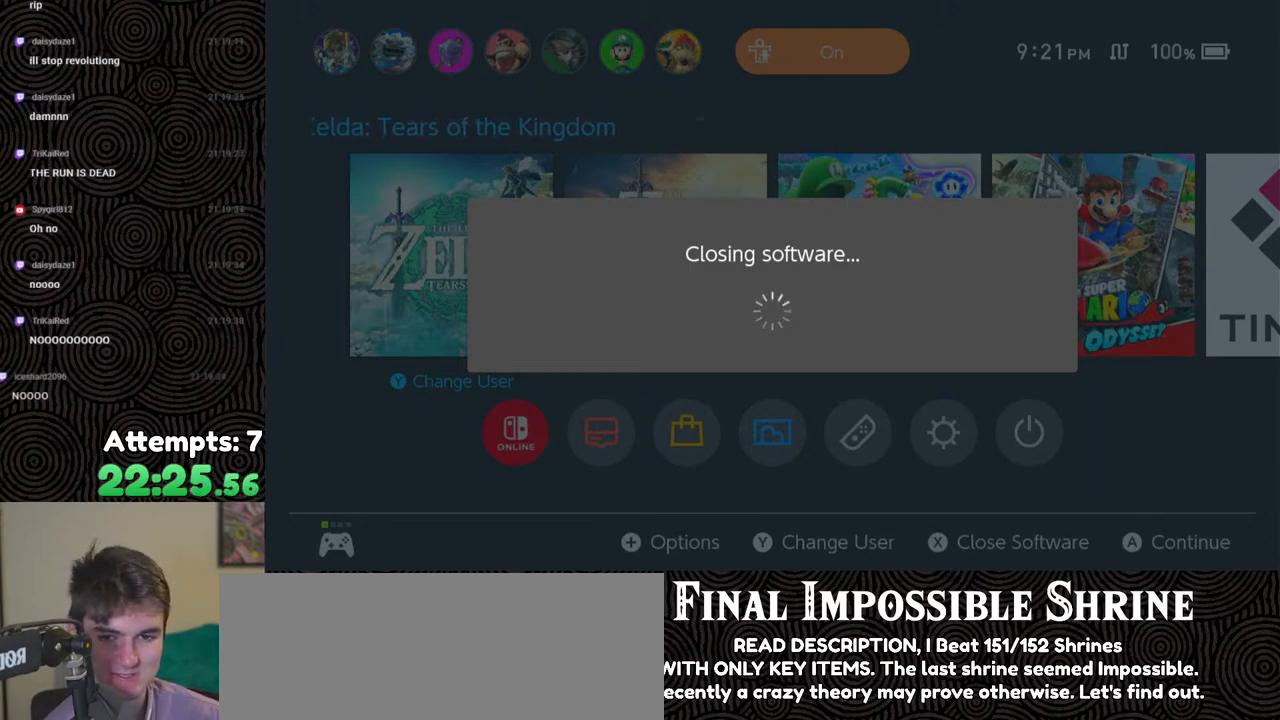
{"buttons": [], "left_stick": "center", "right_stick": "center", "events": []}
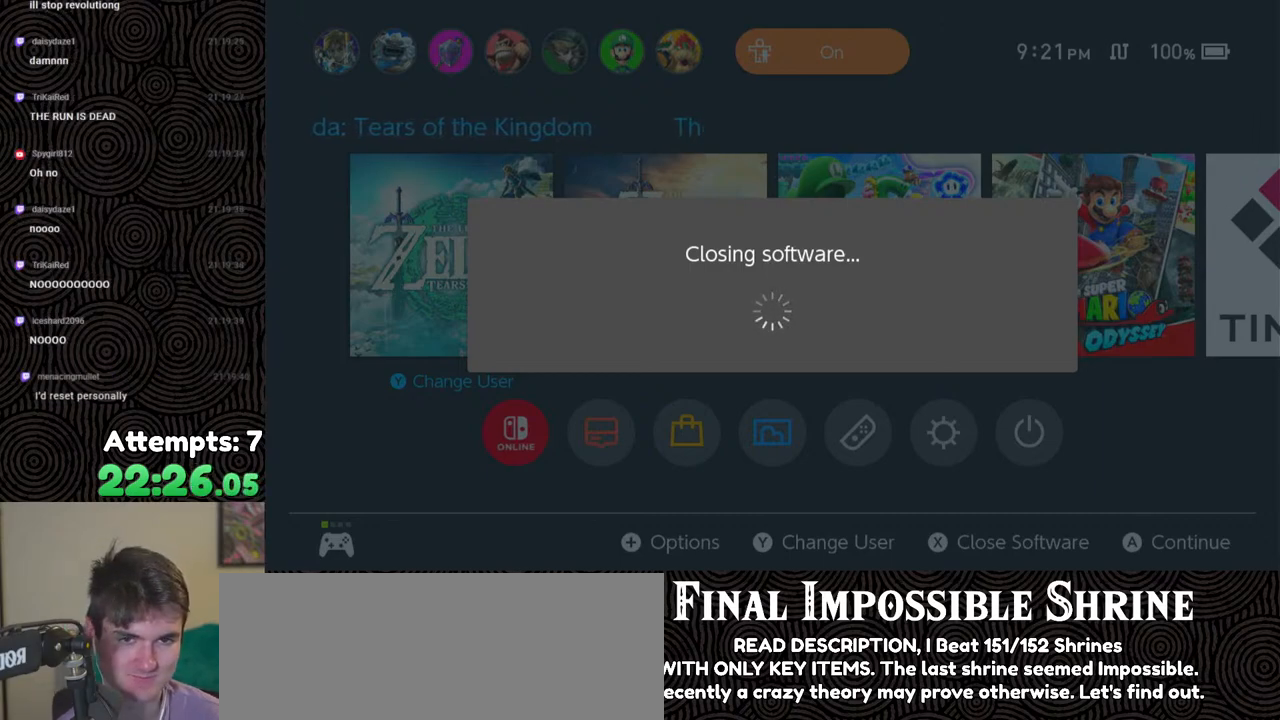
{"buttons": [], "left_stick": "center", "right_stick": "center", "events": []}
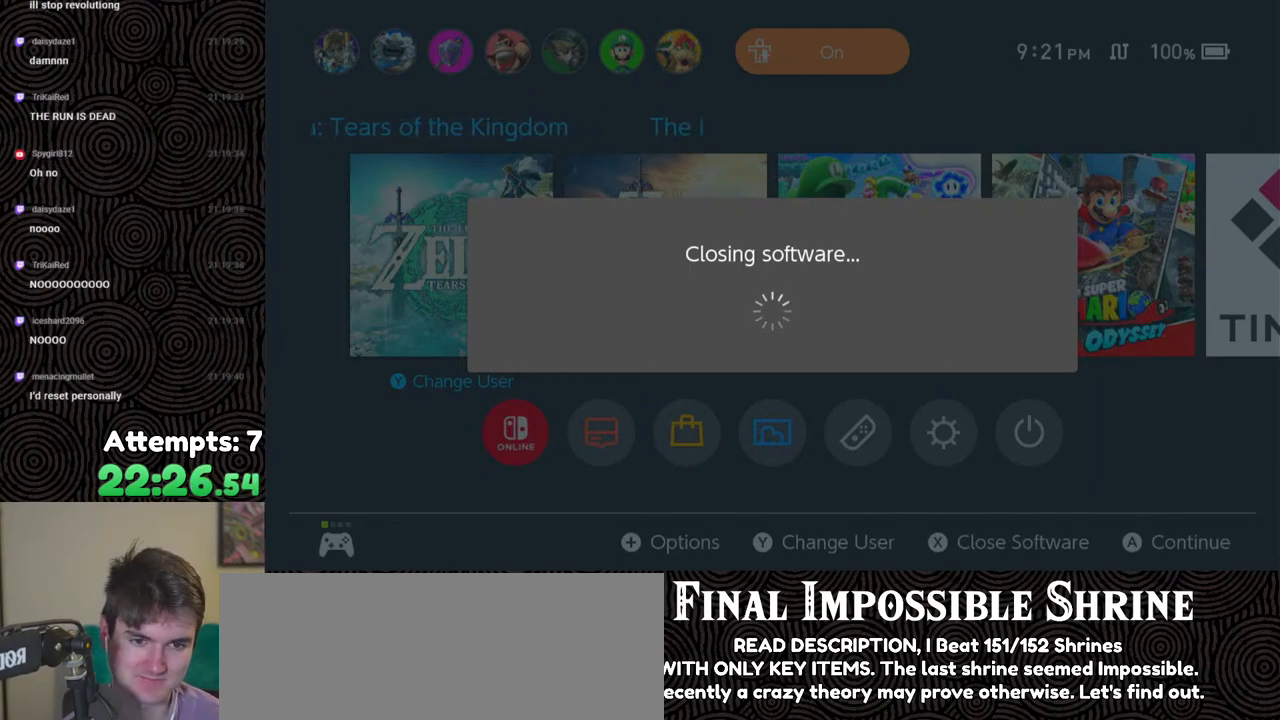
{"buttons": [], "left_stick": "center", "right_stick": "center", "events": []}
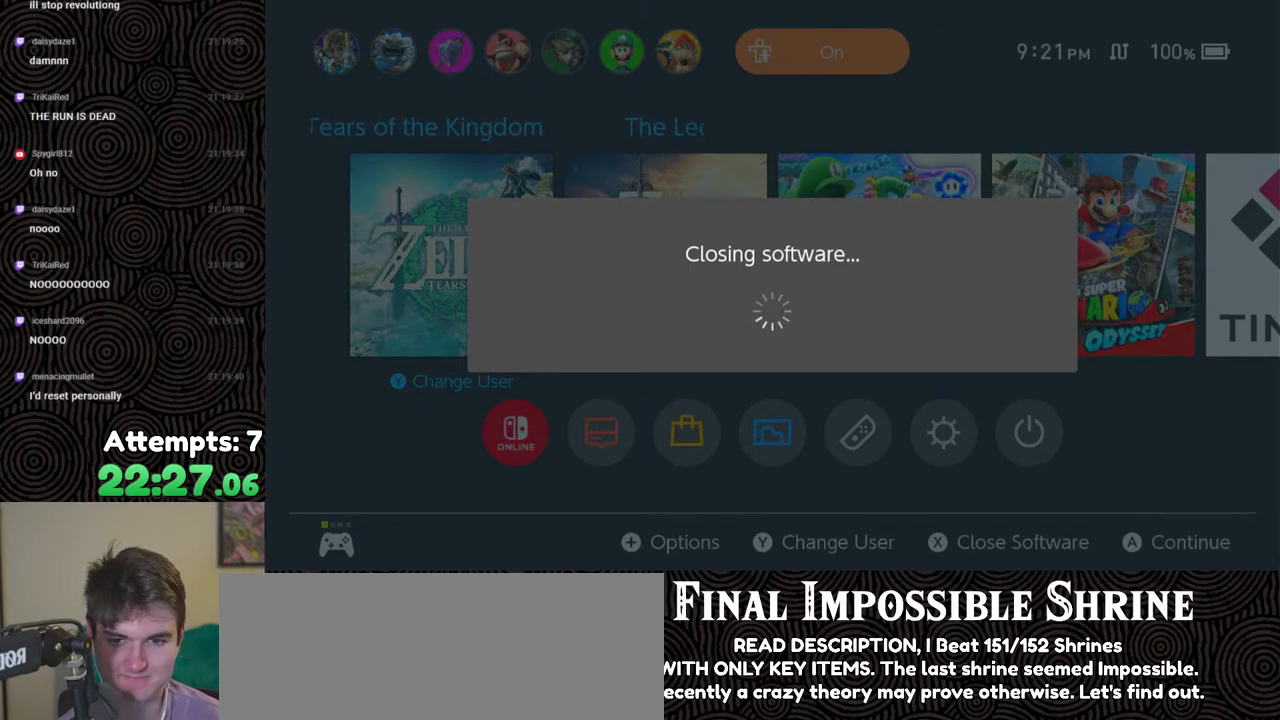
{"buttons": [], "left_stick": "center", "right_stick": "center", "events": []}
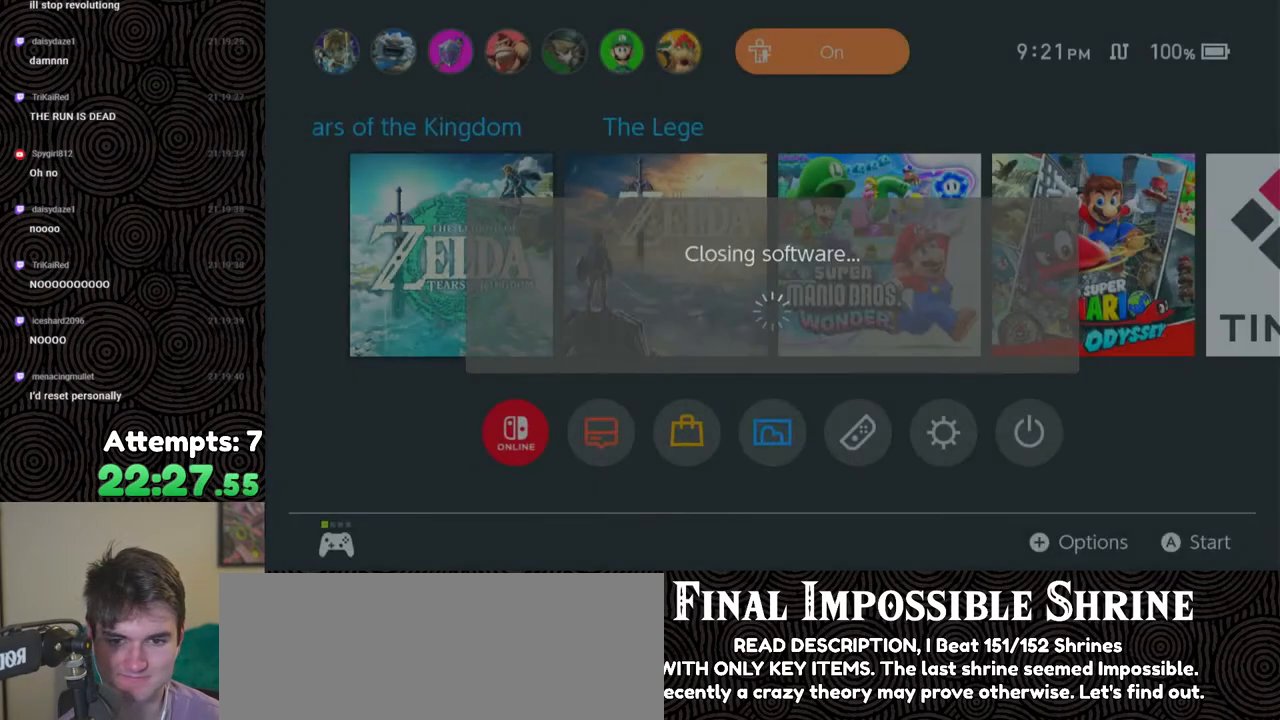
{"buttons": [], "left_stick": "center", "right_stick": "center", "events": [[333, "DPAD_DOWN", "down"], [467, "DPAD_DOWN", "up"]]}
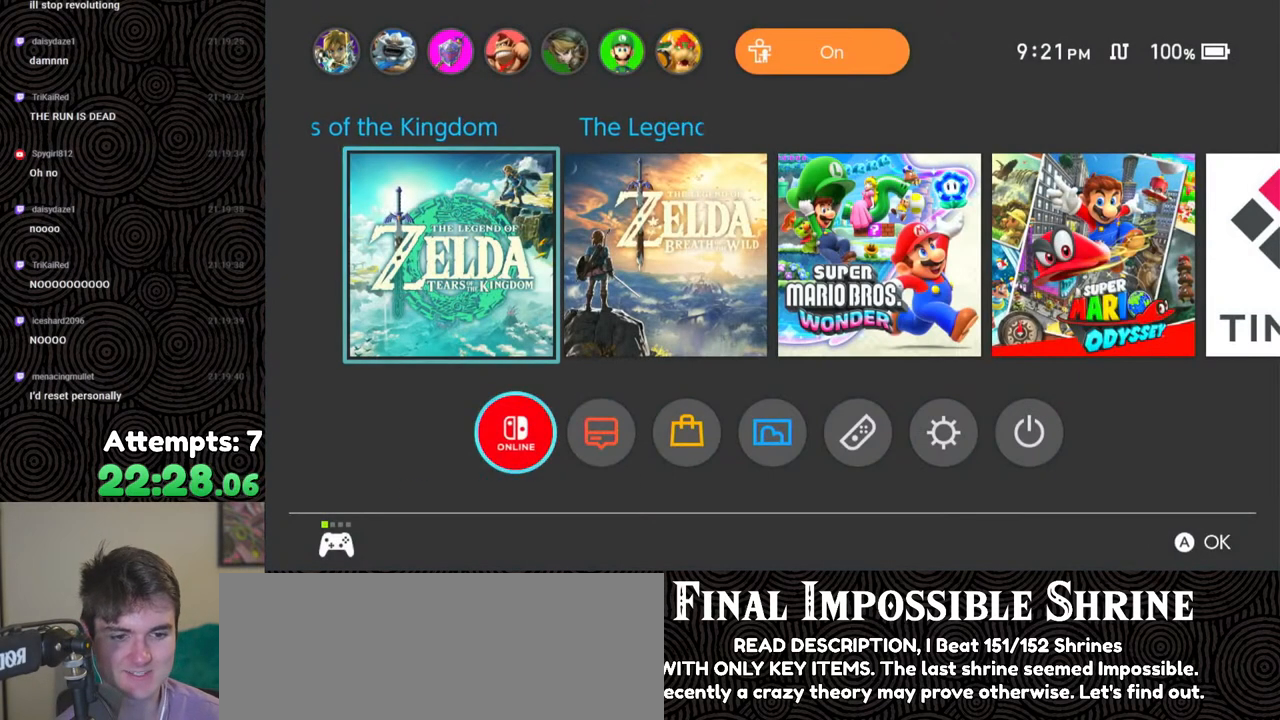
{"buttons": ["DPAD_RIGHT"], "left_stick": "center", "right_stick": "center", "events": [[133, "DPAD_RIGHT", "down"], [267, "DPAD_RIGHT", "up"], [317, "DPAD_RIGHT", "down"], [417, "DPAD_RIGHT", "up"], [500, "DPAD_RIGHT", "down"]]}
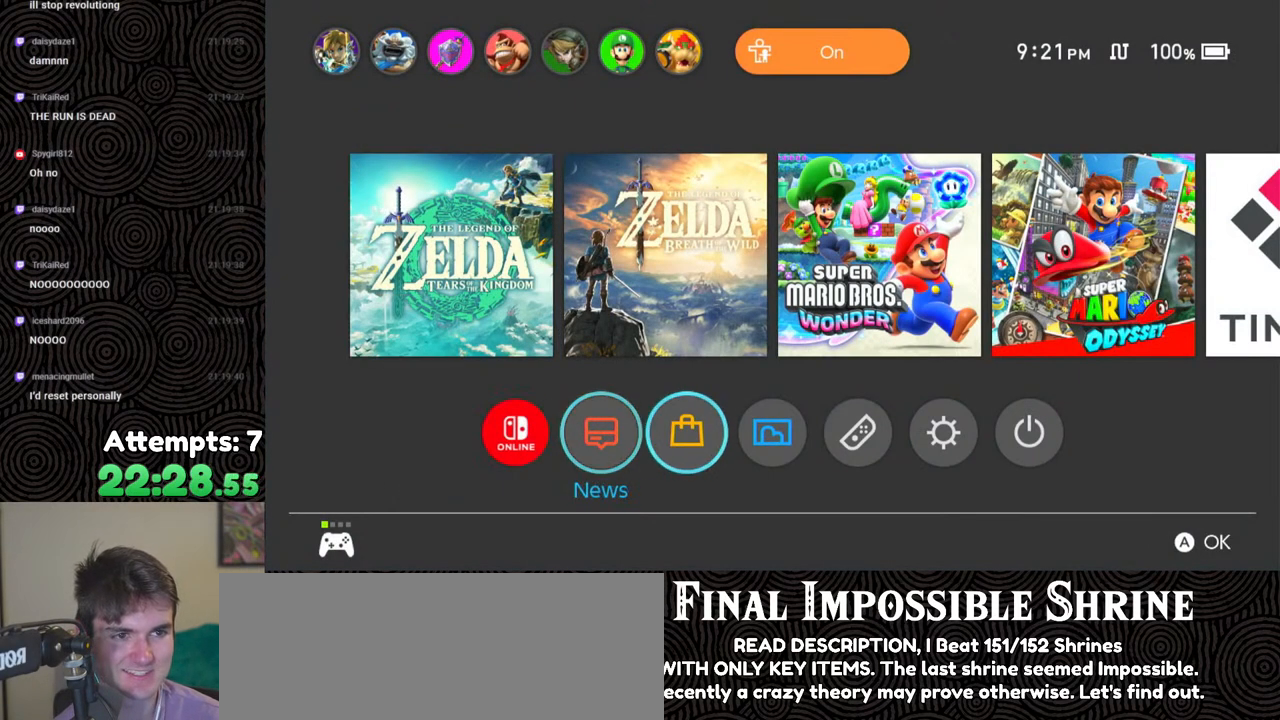
{"buttons": [], "left_stick": "center", "right_stick": "center", "events": [[100, "DPAD_RIGHT", "up"], [167, "DPAD_RIGHT", "down"], [250, "DPAD_RIGHT", "up"], [300, "DPAD_RIGHT", "down"], [417, "DPAD_RIGHT", "up"]]}
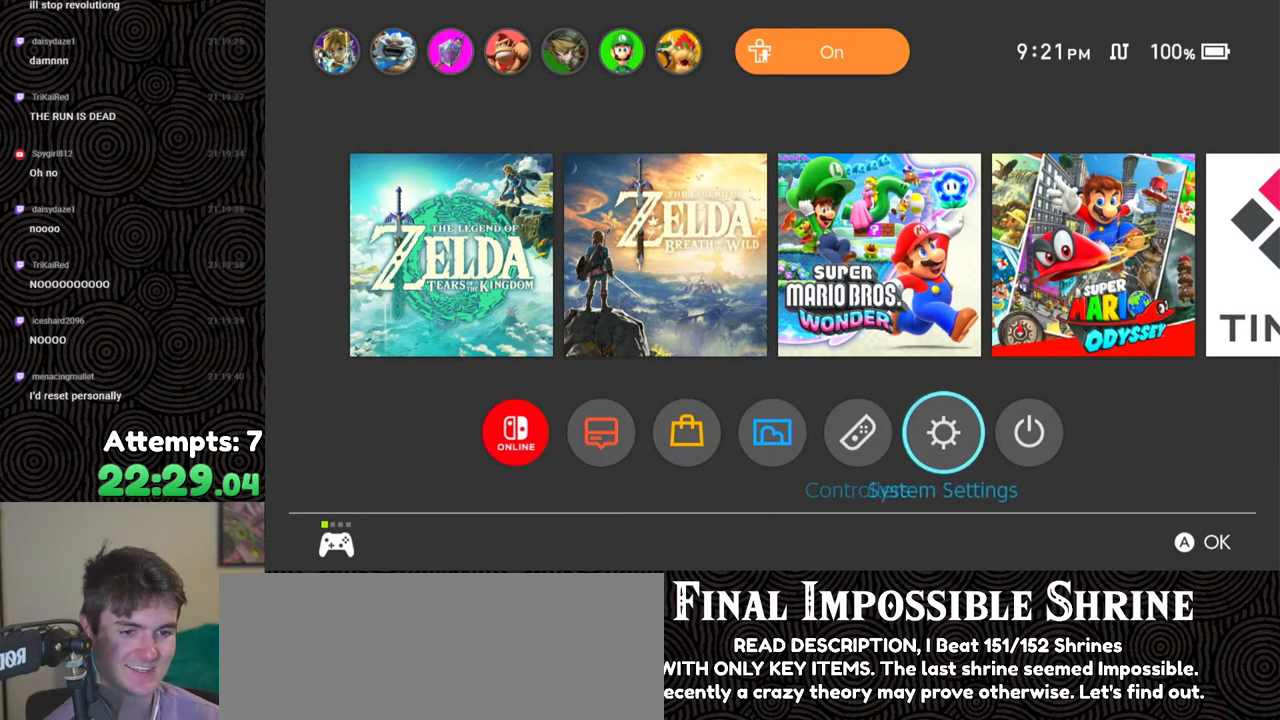
{"buttons": [], "left_stick": "center", "right_stick": "center", "events": [[117, "A", "down"], [217, "A", "up"]]}
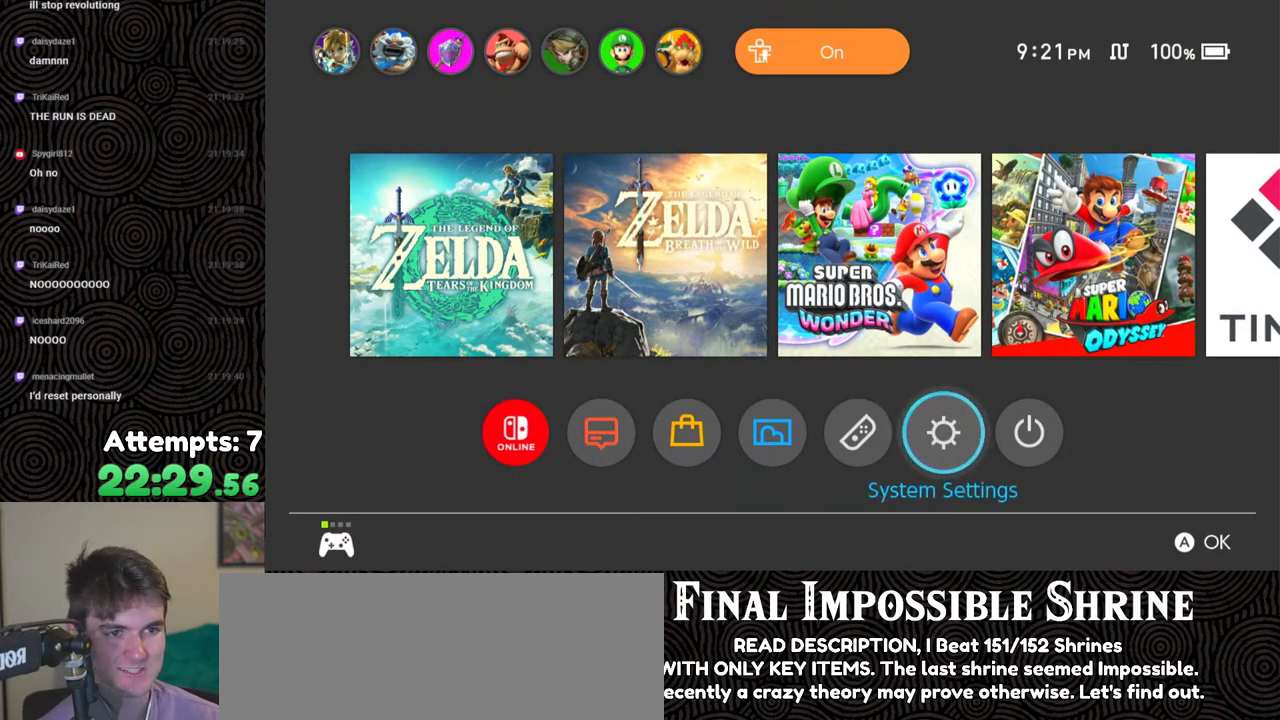
{"buttons": [], "left_stick": "center", "right_stick": "center", "events": []}
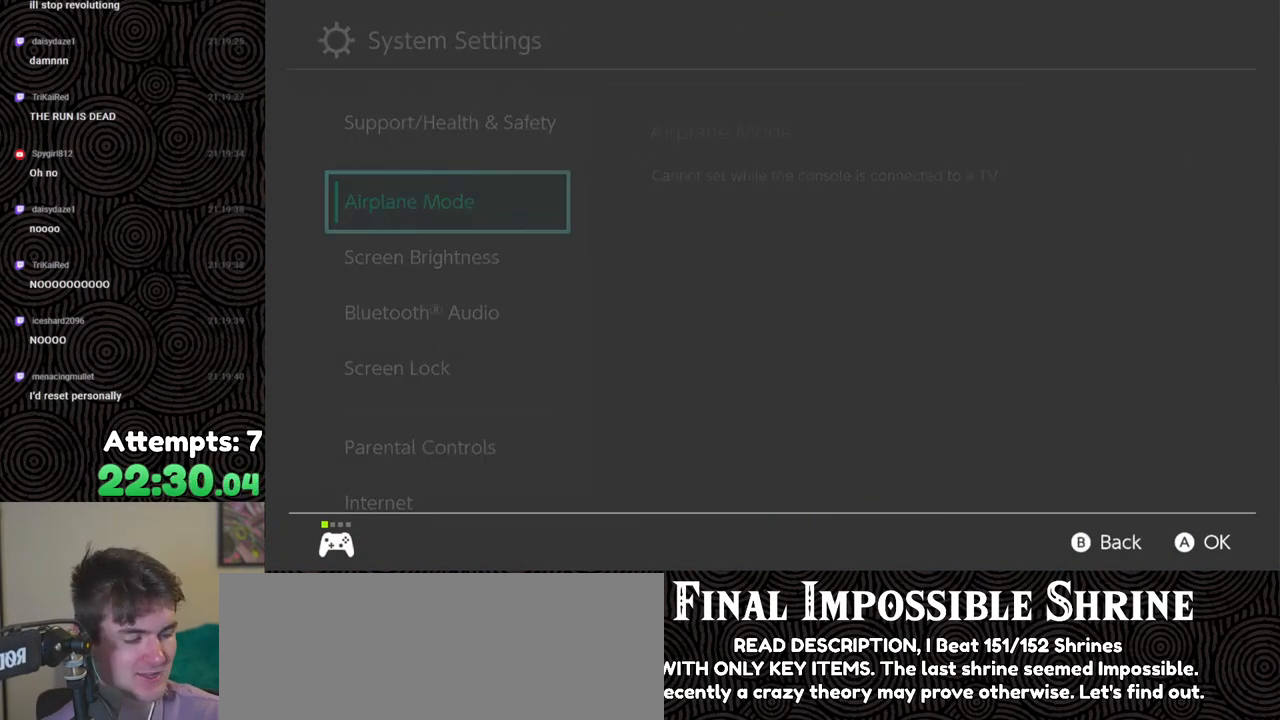
{"buttons": [], "left_stick": "center", "right_stick": "center", "events": []}